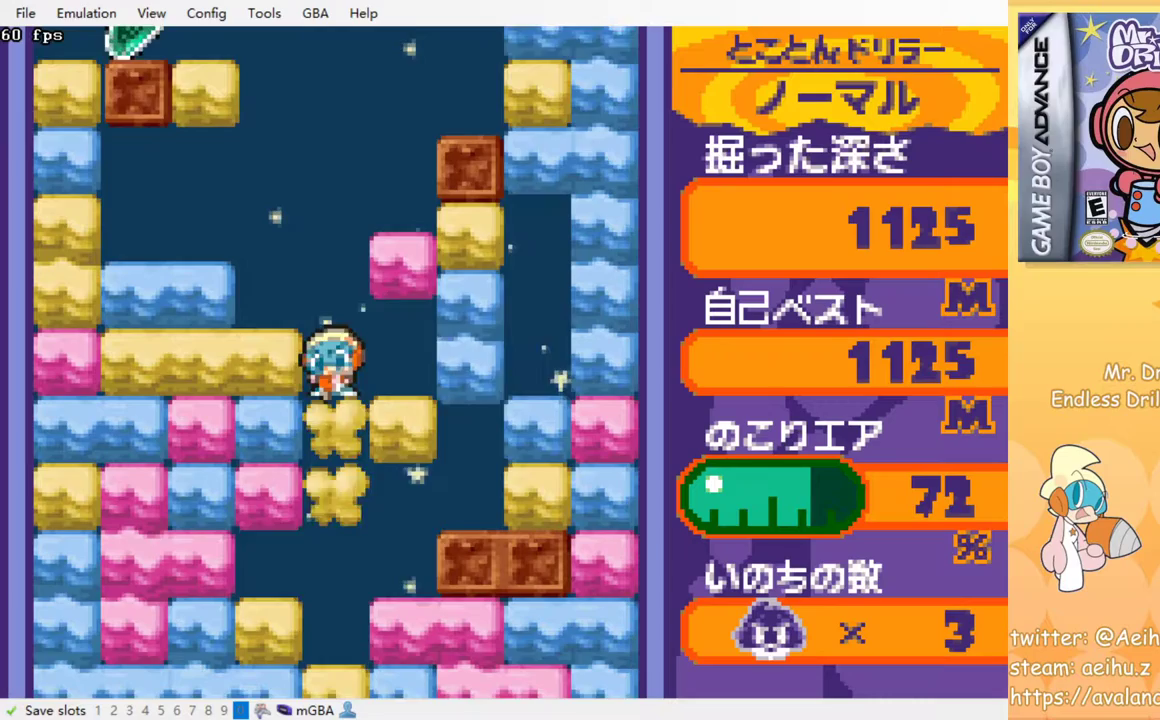
Gameplay with a controller (PlayStation layout); each line is a JSON object with the inputs held at the frame after it. "events" lists button and stick changes between this image and that frame as [ms after this image, input, new state], when the widget could be followed in between. Not read: right_stick.
{"buttons": [], "left_stick": "center", "events": [[17, "SQUARE", "up"], [100, "SQUARE", "down"], [183, "SQUARE", "up"], [200, "DPAD_DOWN", "up"], [250, "SQUARE", "down"], [367, "SQUARE", "up"], [433, "SQUARE", "down"], [500, "SQUARE", "up"]]}
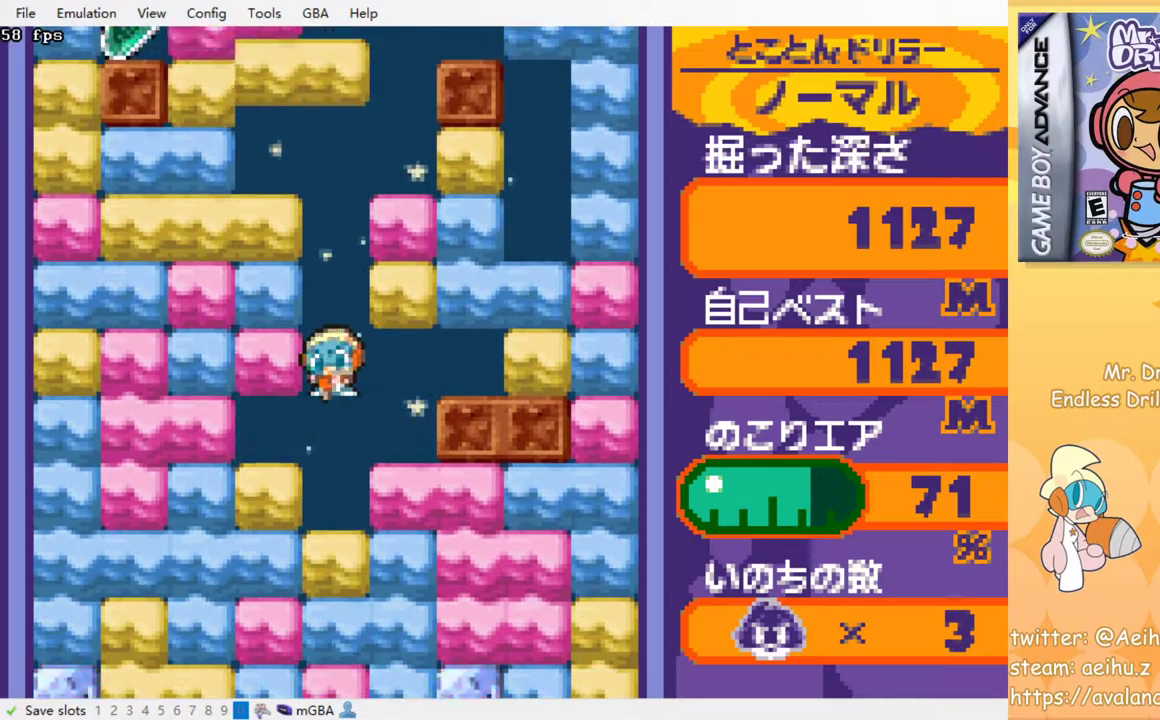
{"buttons": ["SQUARE"], "left_stick": "center", "events": [[83, "SQUARE", "down"], [167, "SQUARE", "up"], [300, "SQUARE", "down"], [400, "SQUARE", "up"], [467, "SQUARE", "down"]]}
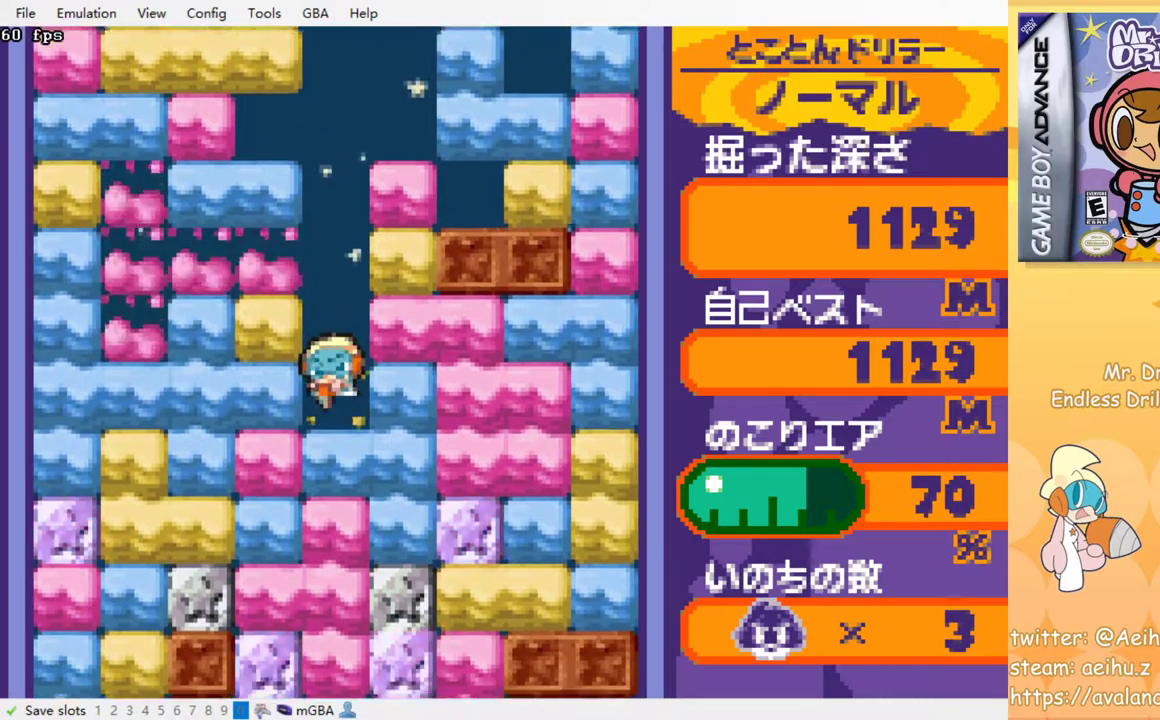
{"buttons": ["SQUARE"], "left_stick": "center", "events": [[50, "SQUARE", "up"], [133, "SQUARE", "down"], [217, "SQUARE", "up"], [300, "SQUARE", "down"], [383, "SQUARE", "up"], [467, "SQUARE", "down"]]}
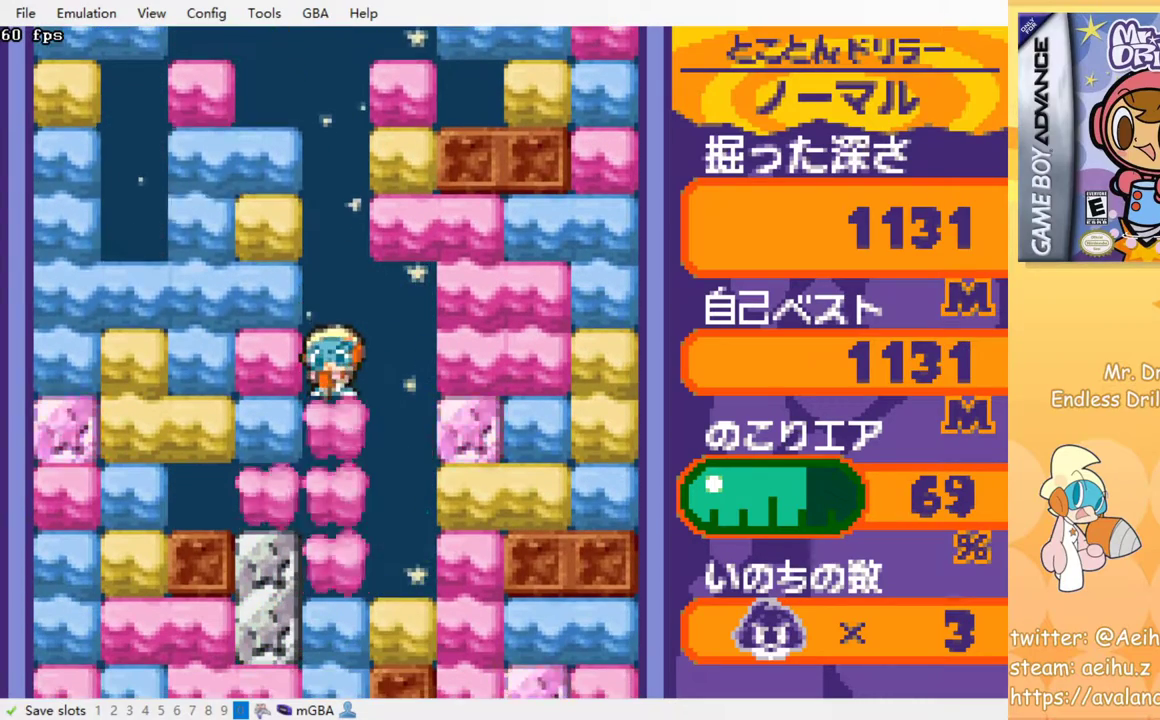
{"buttons": ["SQUARE"], "left_stick": "center", "events": [[50, "SQUARE", "up"], [117, "SQUARE", "down"], [217, "SQUARE", "up"], [317, "SQUARE", "down"], [383, "SQUARE", "up"], [467, "SQUARE", "down"]]}
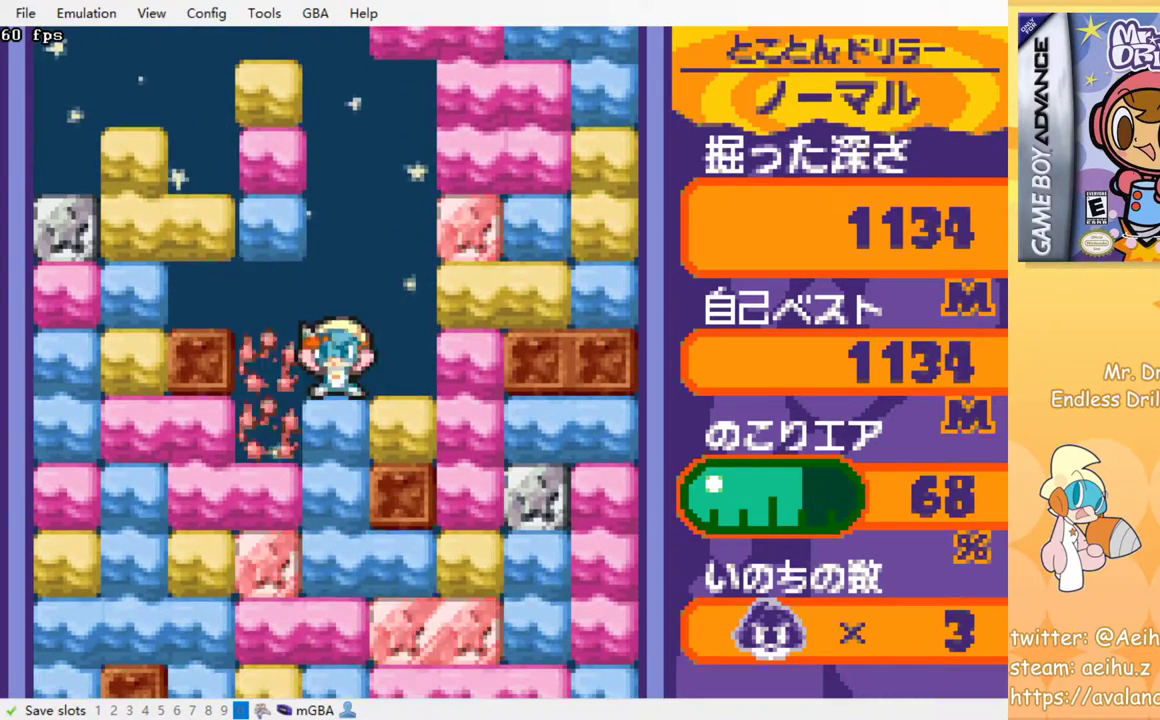
{"buttons": [], "left_stick": "center", "events": [[67, "SQUARE", "up"], [133, "SQUARE", "down"], [233, "SQUARE", "up"], [317, "SQUARE", "down"], [417, "SQUARE", "up"]]}
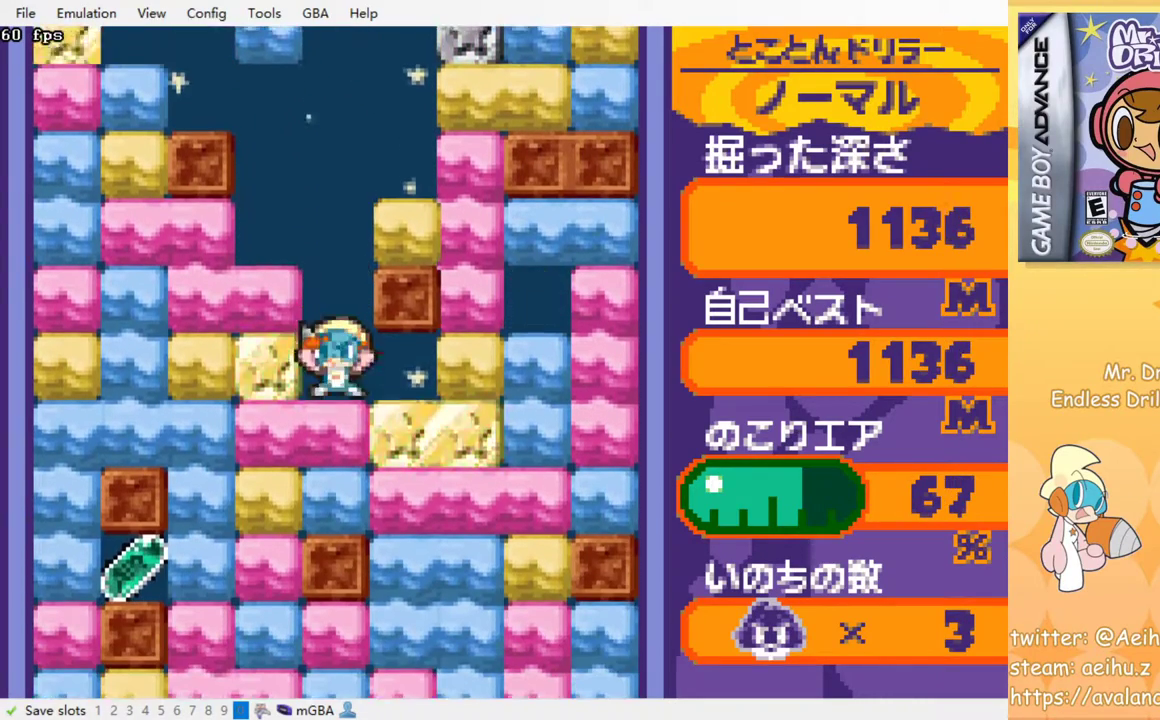
{"buttons": [], "left_stick": "center", "events": [[17, "SQUARE", "down"], [67, "SQUARE", "up"], [150, "SQUARE", "down"], [250, "SQUARE", "up"], [333, "SQUARE", "down"], [433, "SQUARE", "up"]]}
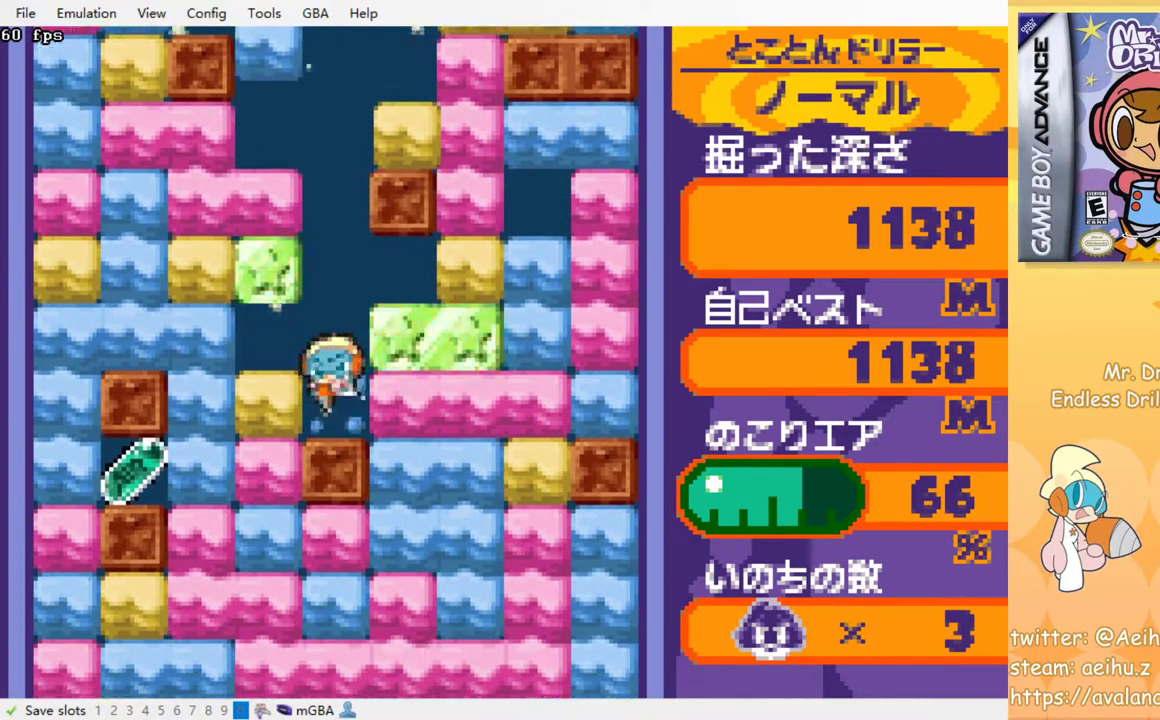
{"buttons": [], "left_stick": "center", "events": [[17, "SQUARE", "down"], [33, "SQUARE", "up"]]}
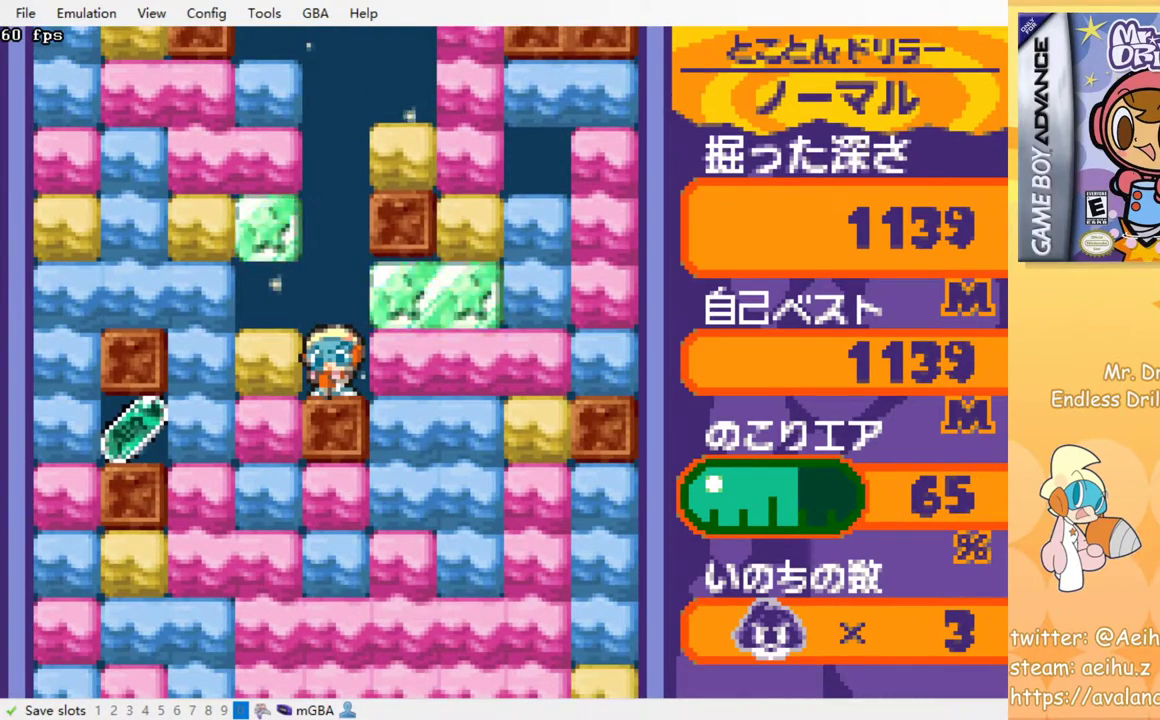
{"buttons": [], "left_stick": "center", "events": []}
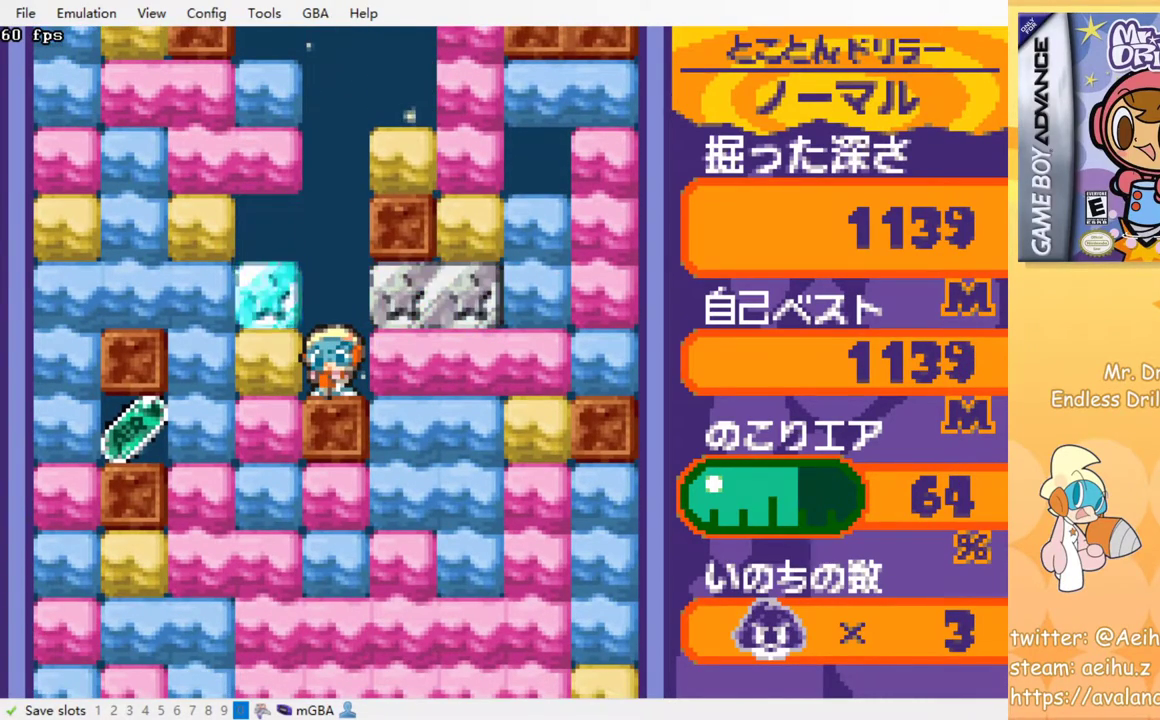
{"buttons": [], "left_stick": "center", "events": []}
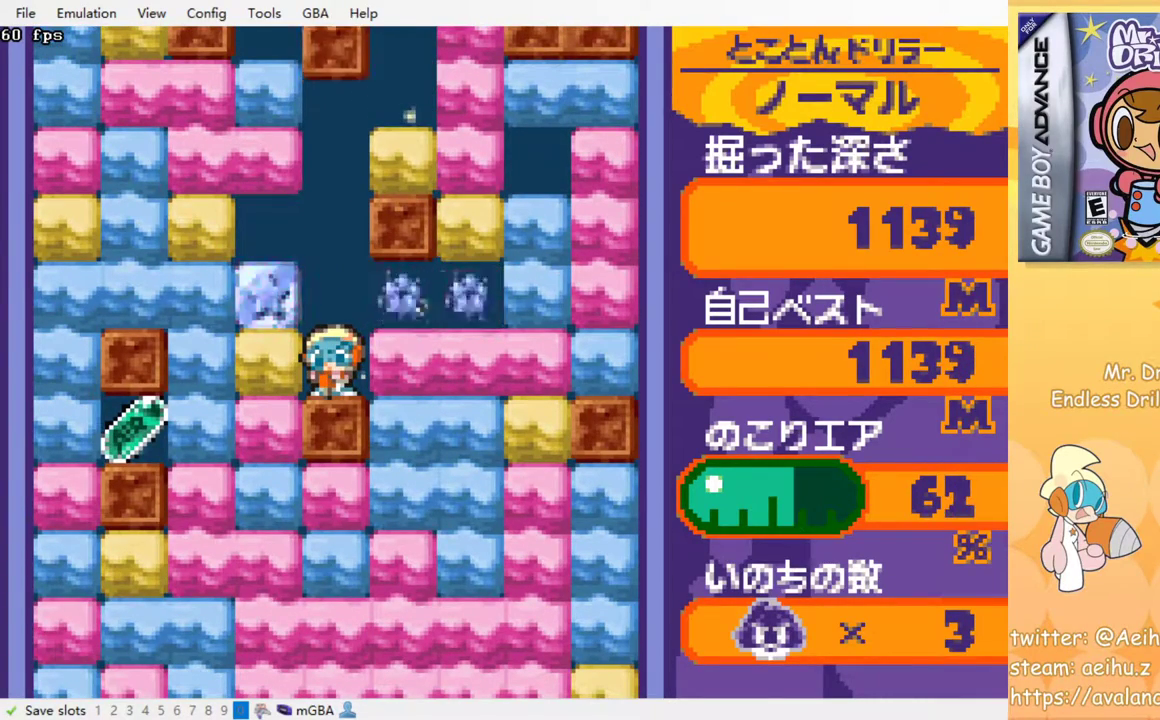
{"buttons": ["DPAD_LEFT"], "left_stick": "center", "events": [[350, "DPAD_LEFT", "down"], [400, "SQUARE", "down"], [483, "SQUARE", "up"]]}
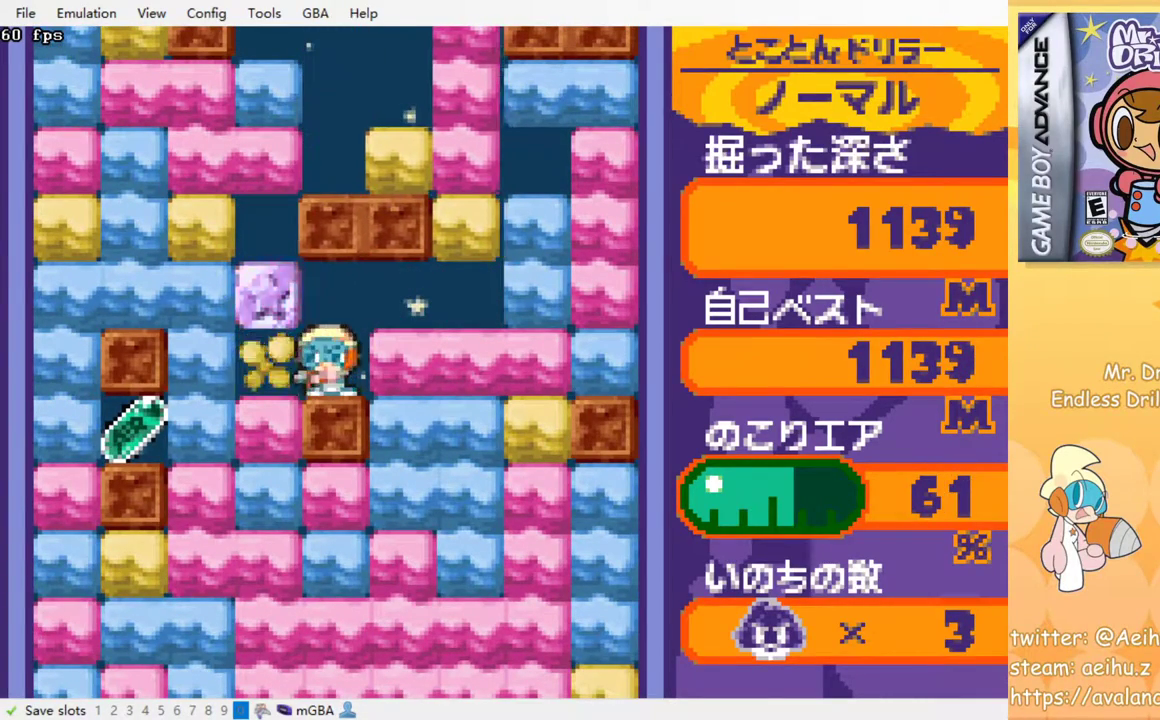
{"buttons": ["DPAD_DOWN"], "left_stick": "center", "events": [[217, "DPAD_LEFT", "up"], [233, "DPAD_UP", "down"], [283, "SQUARE", "down"], [367, "SQUARE", "up"], [433, "DPAD_UP", "up"], [467, "DPAD_DOWN", "down"]]}
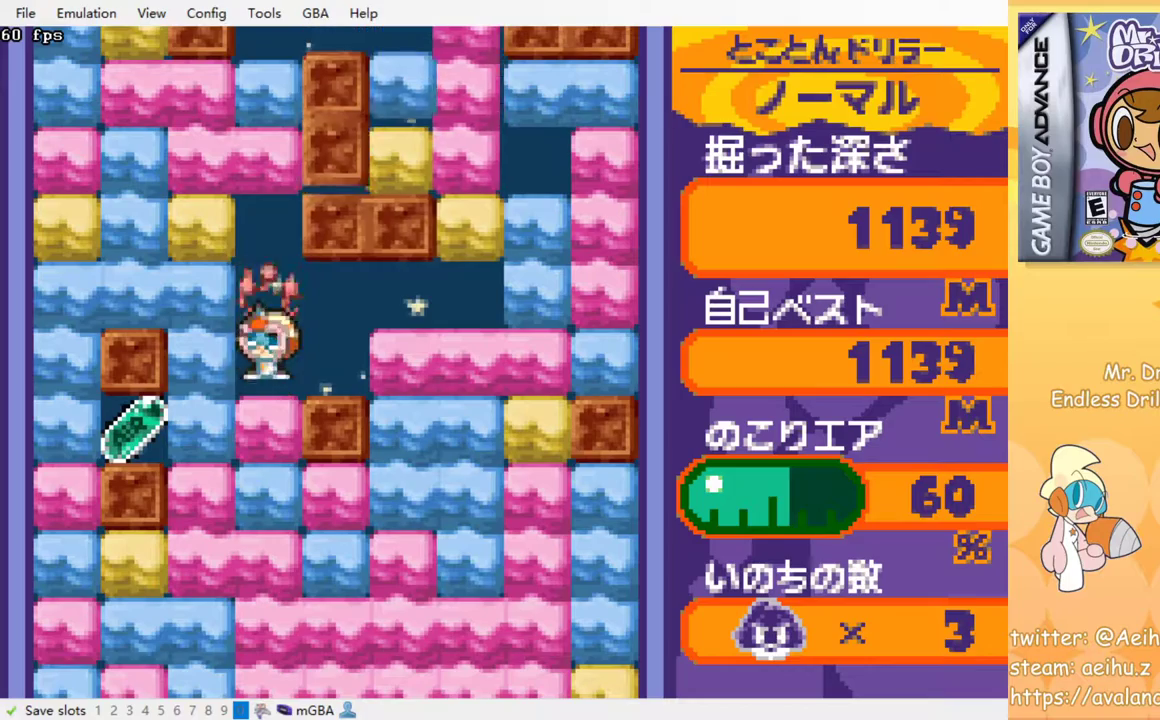
{"buttons": ["SQUARE", "DPAD_LEFT"], "left_stick": "center", "events": [[33, "SQUARE", "down"], [167, "SQUARE", "up"], [183, "DPAD_DOWN", "up"], [333, "DPAD_LEFT", "down"], [400, "SQUARE", "down"]]}
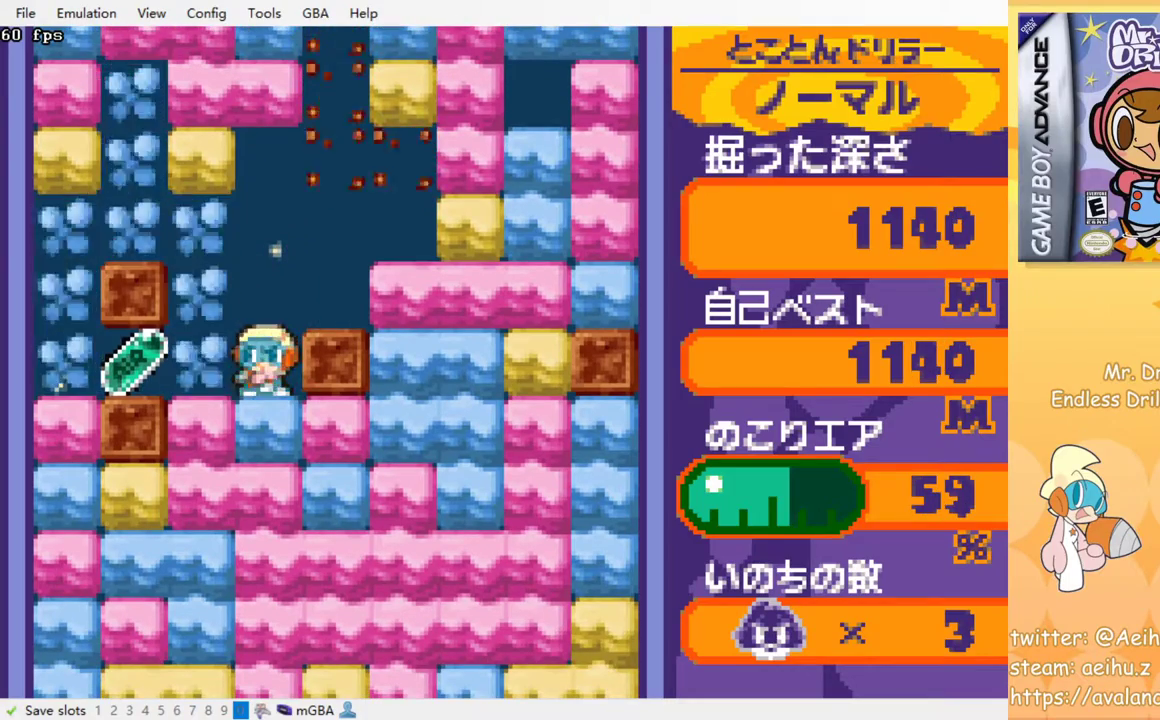
{"buttons": ["DPAD_RIGHT"], "left_stick": "center", "events": [[17, "SQUARE", "up"], [317, "DPAD_LEFT", "up"], [333, "DPAD_RIGHT", "down"]]}
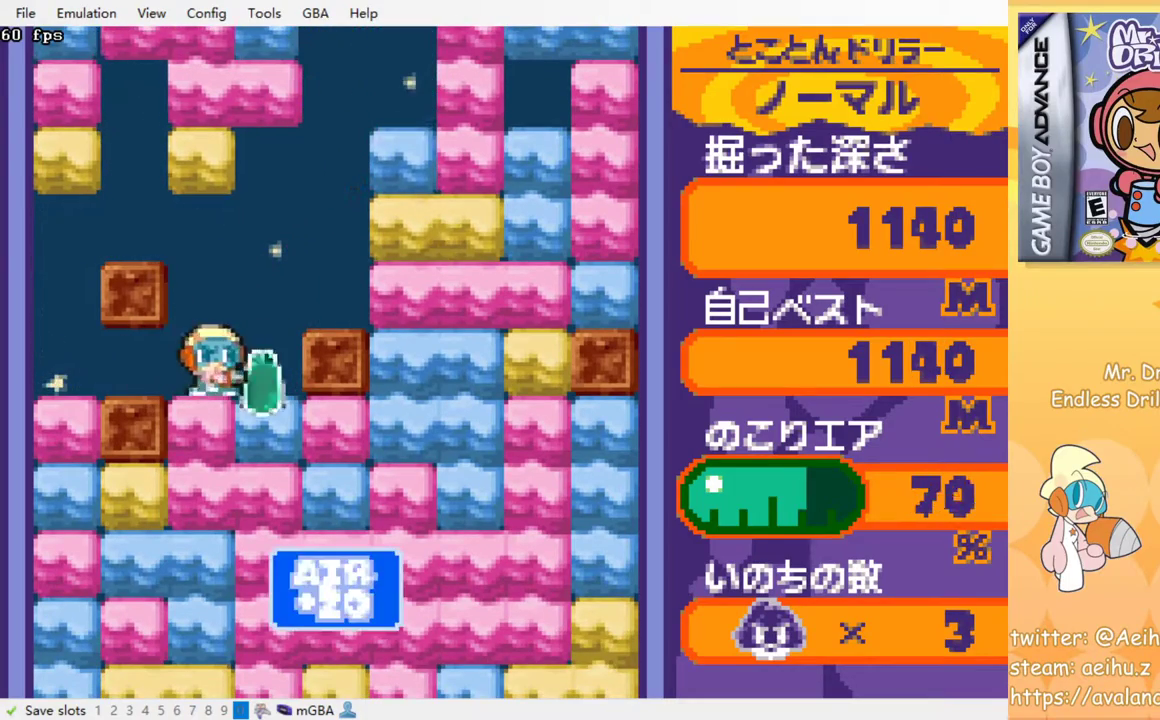
{"buttons": ["DPAD_DOWN"], "left_stick": "center", "events": [[167, "DPAD_DOWN", "down"], [183, "DPAD_RIGHT", "up"], [200, "SQUARE", "down"], [300, "SQUARE", "up"], [367, "SQUARE", "down"], [467, "SQUARE", "up"]]}
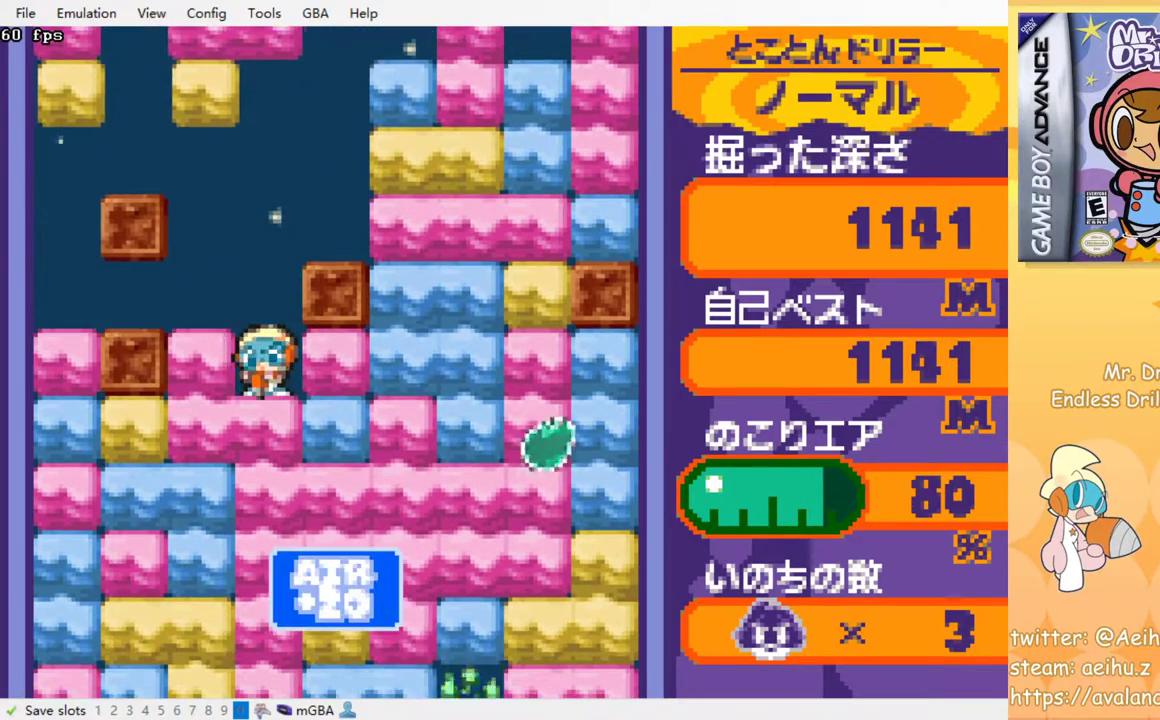
{"buttons": [], "left_stick": "center", "events": [[33, "SQUARE", "down"], [117, "SQUARE", "up"], [183, "SQUARE", "down"], [283, "SQUARE", "up"], [300, "DPAD_DOWN", "up"], [367, "SQUARE", "down"], [433, "SQUARE", "up"]]}
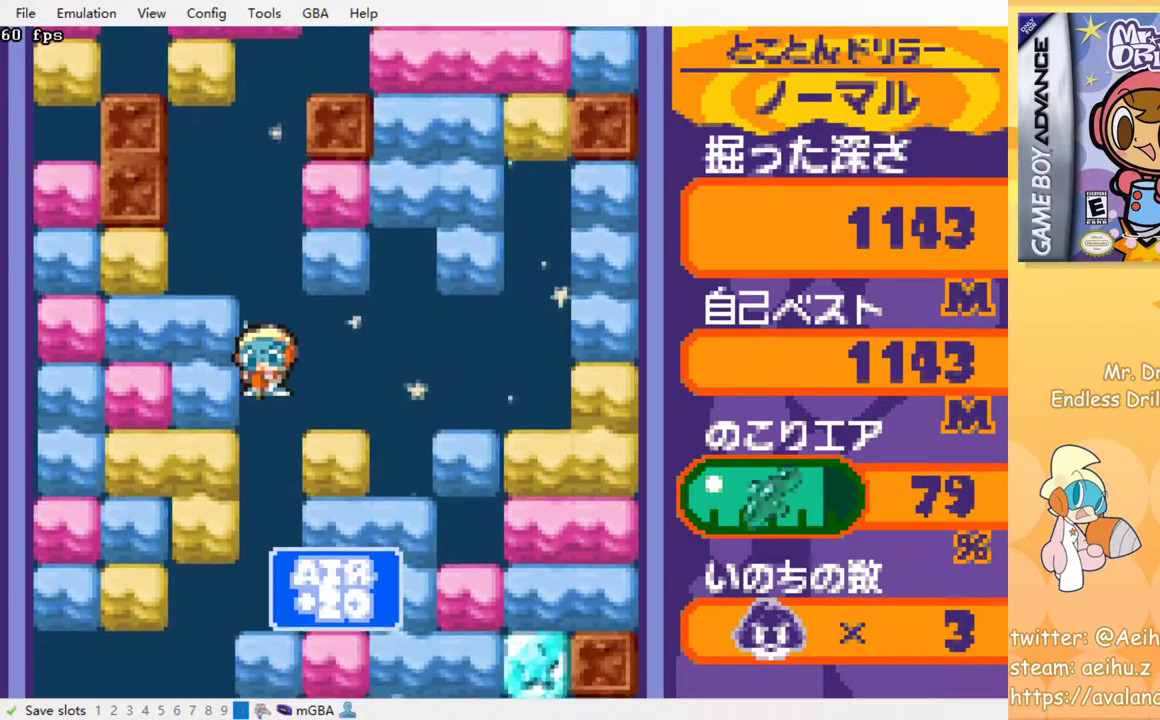
{"buttons": [], "left_stick": "center", "events": [[67, "SQUARE", "down"], [150, "SQUARE", "up"]]}
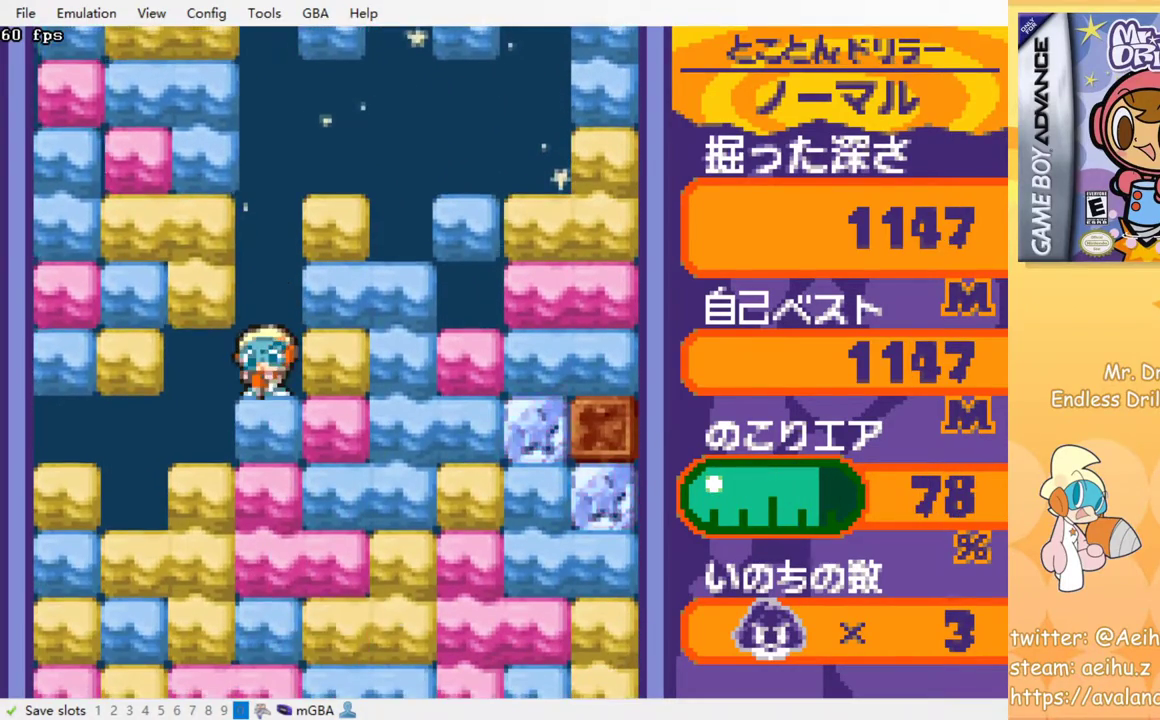
{"buttons": [], "left_stick": "center", "events": [[33, "SQUARE", "down"], [50, "DPAD_DOWN", "down"], [133, "SQUARE", "up"], [200, "SQUARE", "down"], [217, "DPAD_DOWN", "up"], [283, "SQUARE", "up"], [367, "SQUARE", "down"], [450, "SQUARE", "up"]]}
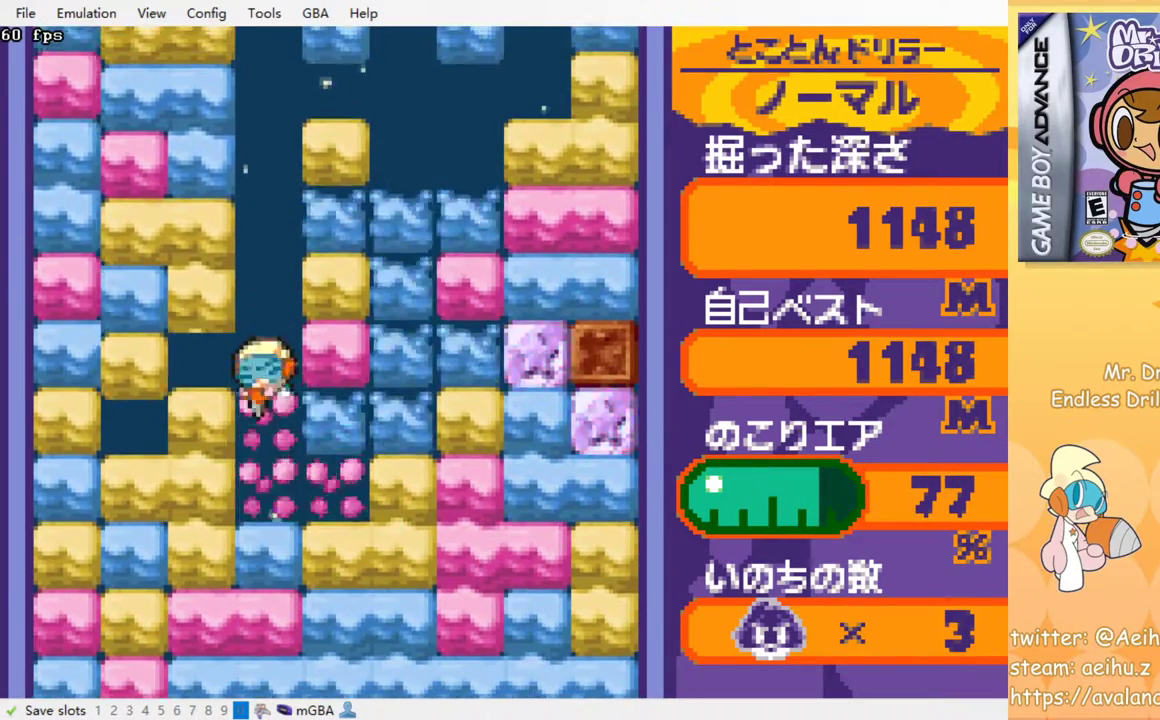
{"buttons": ["SQUARE"], "left_stick": "center", "events": [[17, "SQUARE", "down"], [83, "SQUARE", "up"], [167, "SQUARE", "down"], [233, "SQUARE", "up"], [333, "SQUARE", "down"], [417, "SQUARE", "up"], [483, "SQUARE", "down"]]}
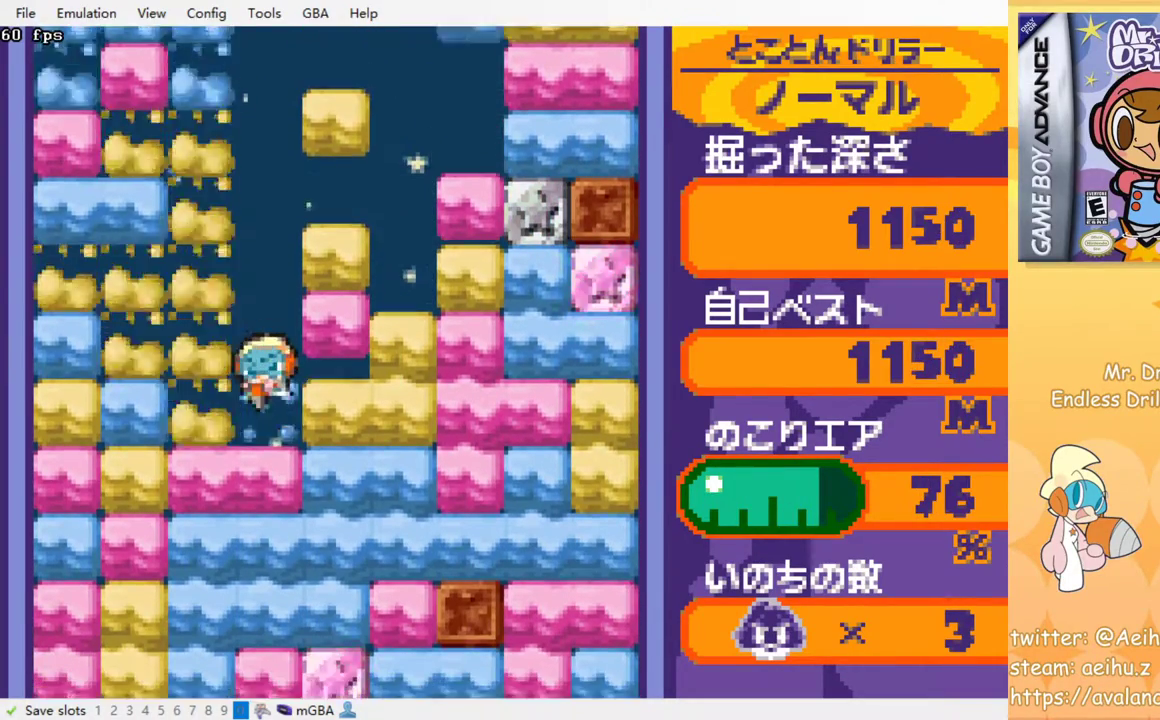
{"buttons": ["SQUARE"], "left_stick": "center", "events": [[83, "SQUARE", "up"], [150, "SQUARE", "down"], [250, "SQUARE", "up"], [333, "SQUARE", "down"], [417, "SQUARE", "up"], [483, "SQUARE", "down"]]}
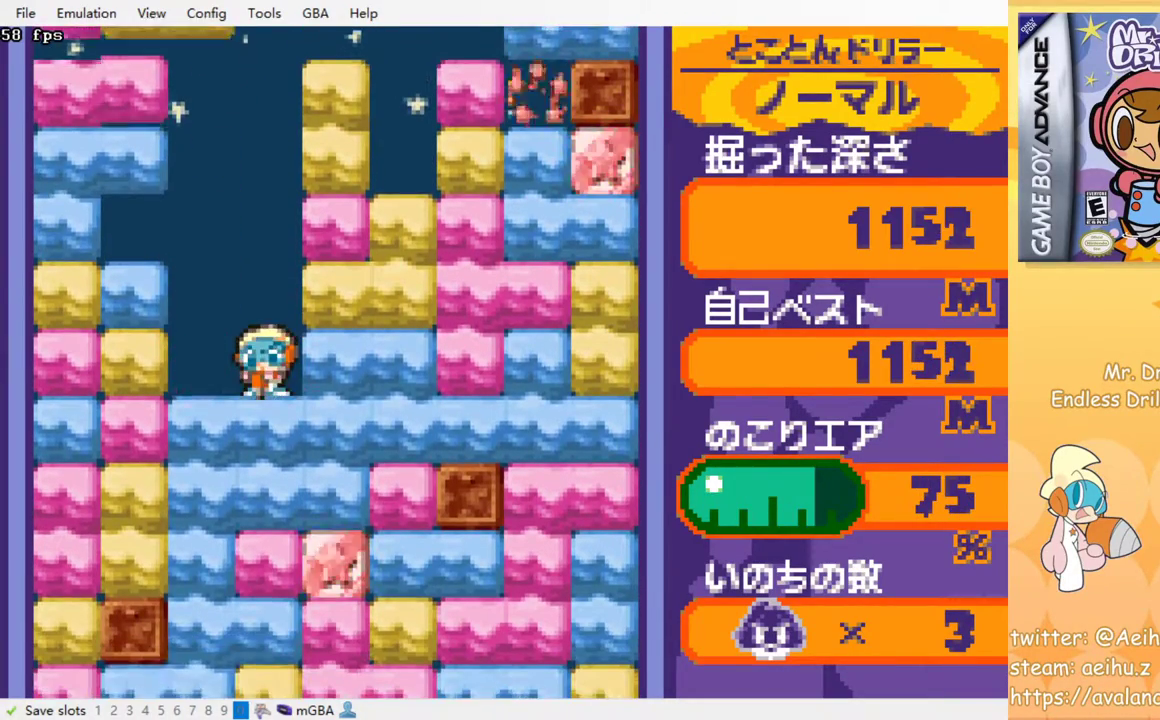
{"buttons": ["SQUARE"], "left_stick": "center", "events": [[67, "SQUARE", "up"], [150, "SQUARE", "down"], [233, "SQUARE", "up"], [333, "SQUARE", "down"], [417, "SQUARE", "up"], [483, "SQUARE", "down"]]}
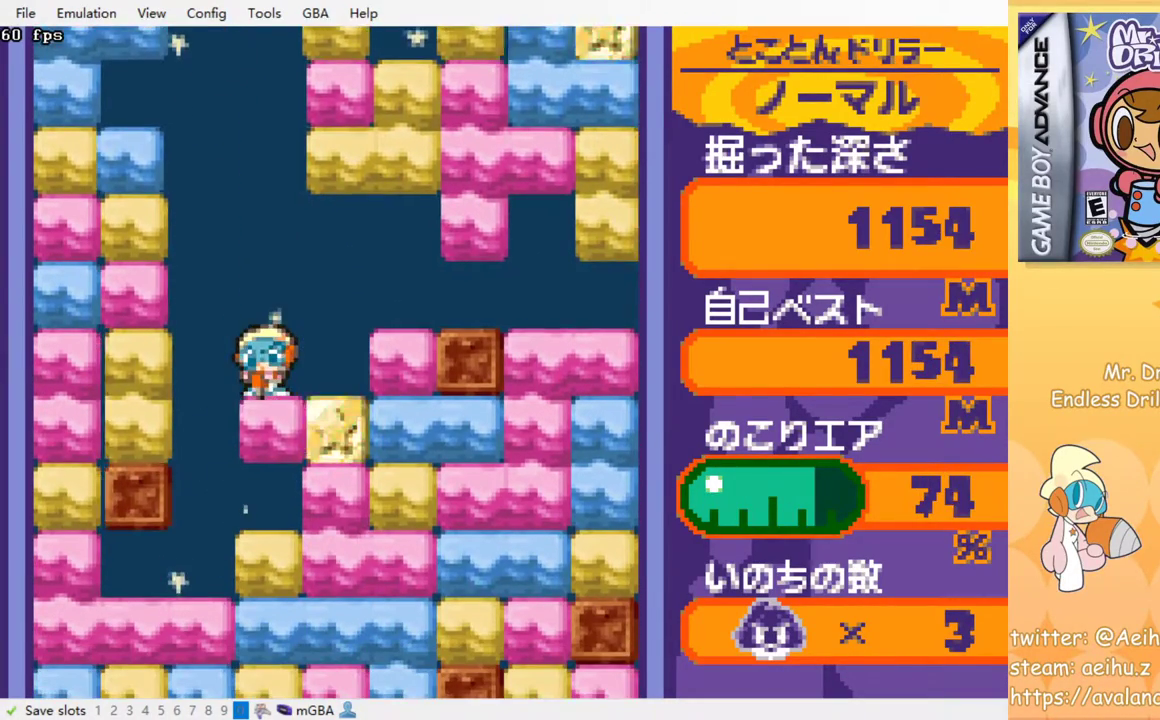
{"buttons": ["SQUARE"], "left_stick": "center", "events": [[67, "SQUARE", "up"], [150, "SQUARE", "down"], [233, "SQUARE", "up"], [317, "SQUARE", "down"], [400, "SQUARE", "up"], [483, "SQUARE", "down"]]}
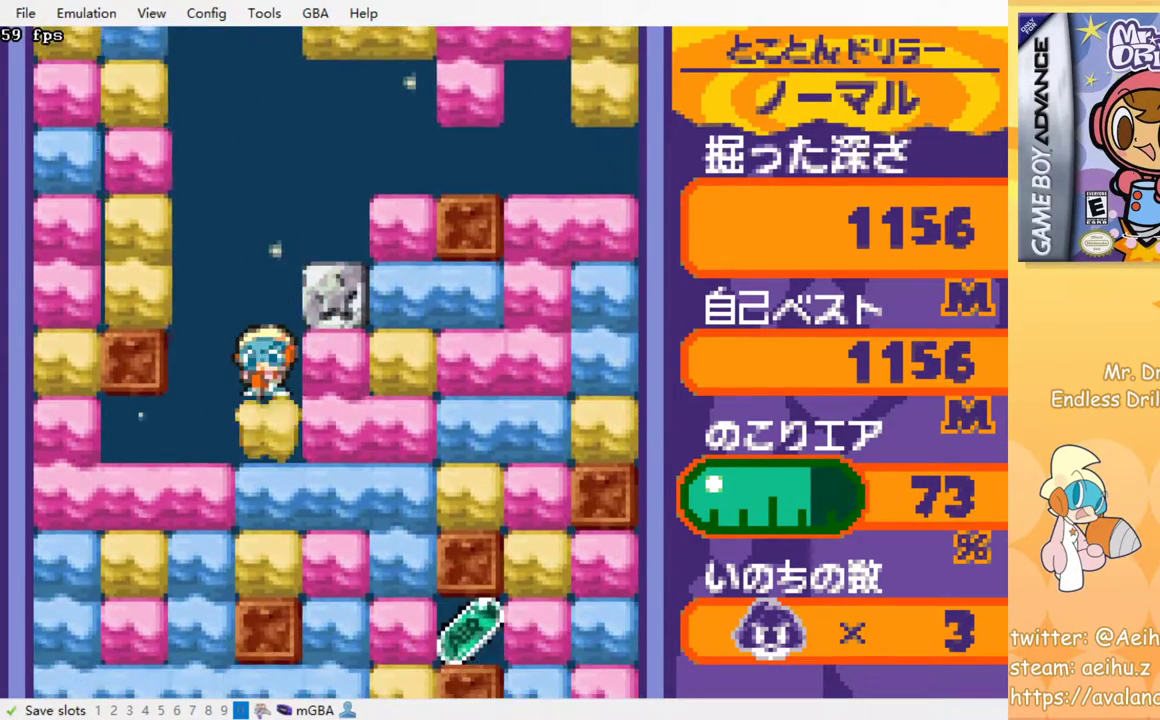
{"buttons": [], "left_stick": "center", "events": [[67, "SQUARE", "up"], [150, "SQUARE", "down"], [233, "SQUARE", "up"], [317, "SQUARE", "down"], [433, "SQUARE", "up"]]}
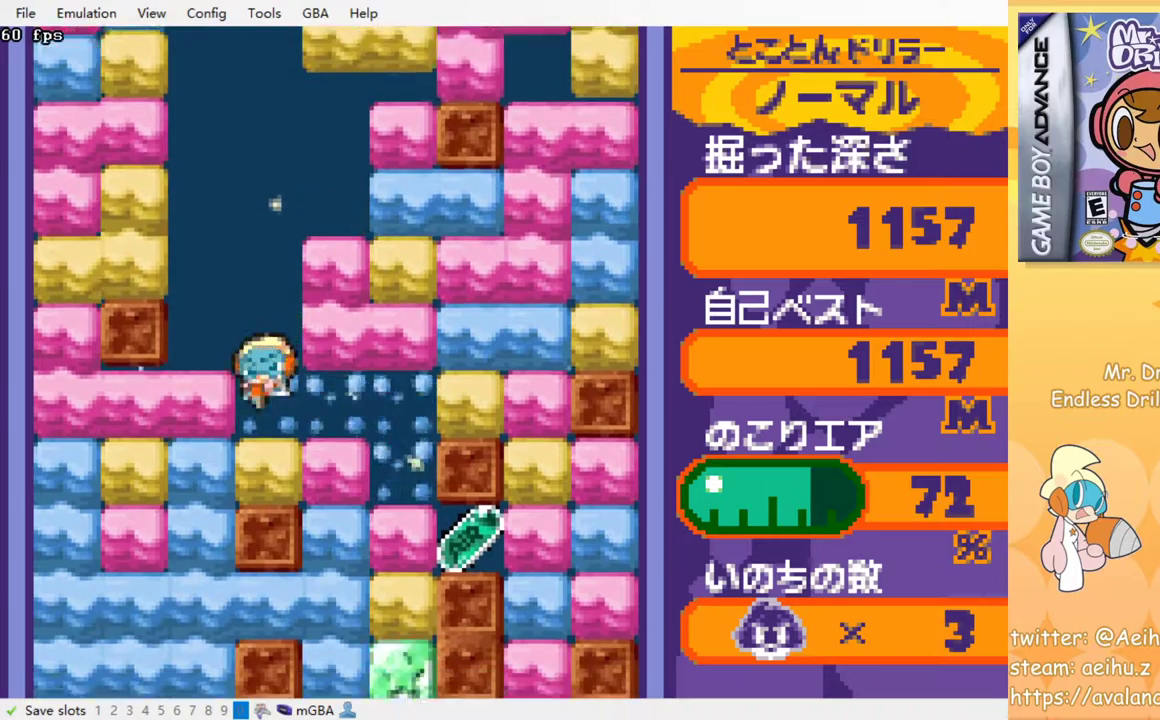
{"buttons": ["DPAD_DOWN"], "left_stick": "center", "events": [[67, "DPAD_RIGHT", "down"], [483, "DPAD_DOWN", "down"], [500, "DPAD_RIGHT", "up"]]}
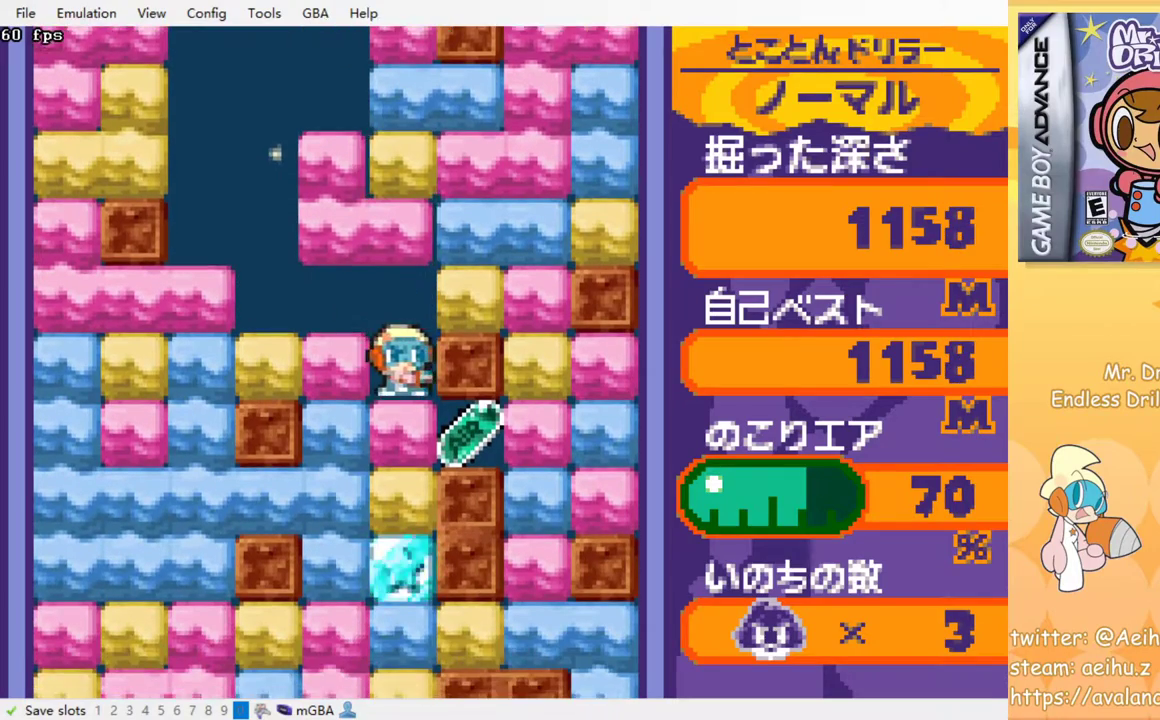
{"buttons": ["DPAD_RIGHT"], "left_stick": "center", "events": [[117, "SQUARE", "down"], [217, "DPAD_DOWN", "up"], [217, "DPAD_RIGHT", "down"], [233, "SQUARE", "up"]]}
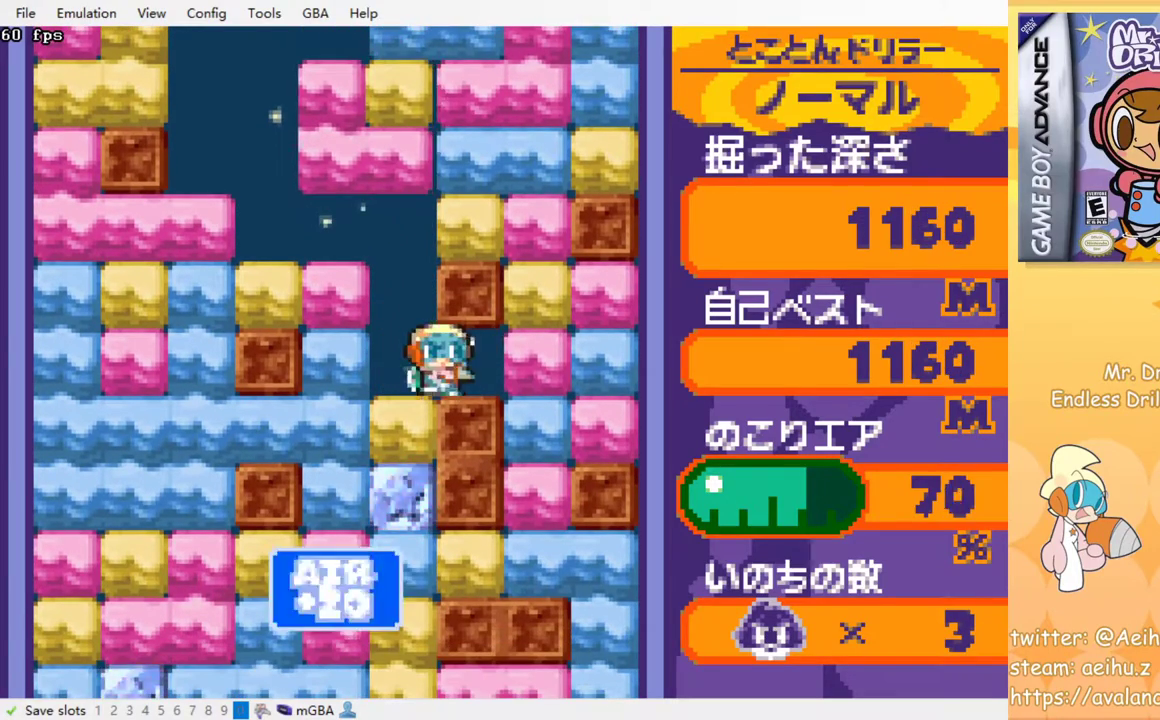
{"buttons": ["SQUARE", "DPAD_DOWN"], "left_stick": "center", "events": [[100, "SQUARE", "down"], [217, "SQUARE", "up"], [383, "DPAD_DOWN", "down"], [400, "DPAD_RIGHT", "up"], [433, "SQUARE", "down"]]}
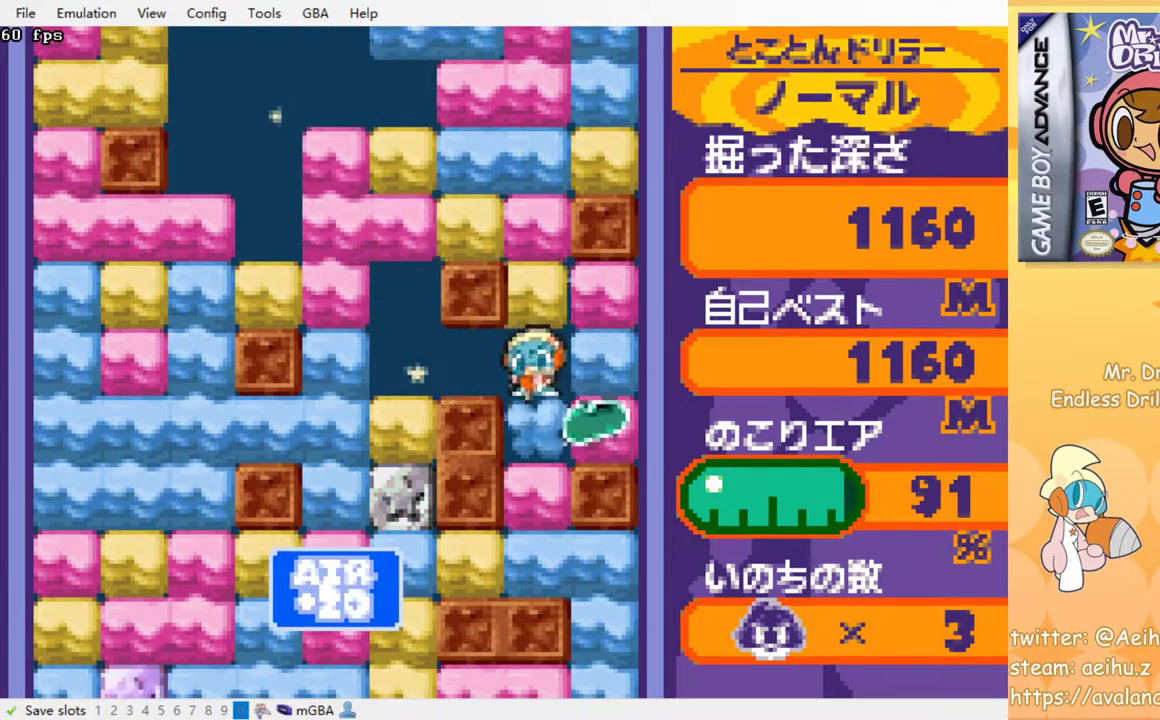
{"buttons": ["DPAD_DOWN"], "left_stick": "center", "events": [[67, "SQUARE", "up"], [333, "SQUARE", "down"], [467, "SQUARE", "up"]]}
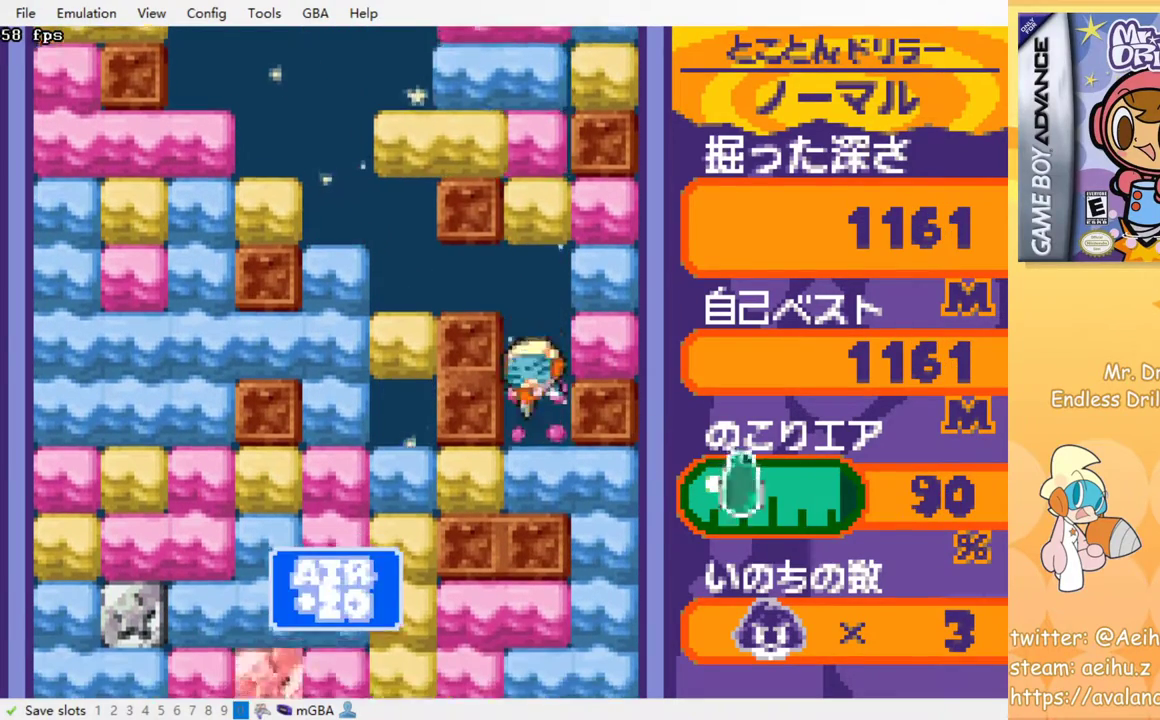
{"buttons": ["DPAD_RIGHT"], "left_stick": "center", "events": [[100, "SQUARE", "down"], [250, "SQUARE", "up"], [300, "DPAD_DOWN", "up"], [300, "DPAD_RIGHT", "down"]]}
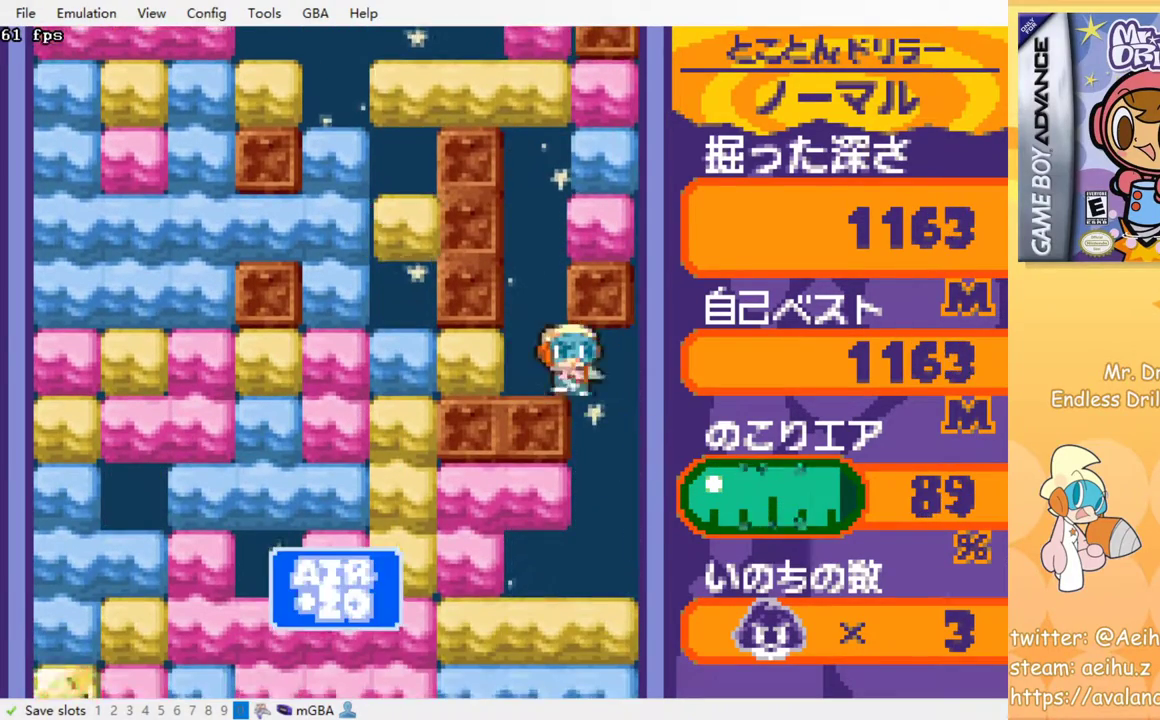
{"buttons": ["DPAD_LEFT"], "left_stick": "center", "events": [[33, "DPAD_DOWN", "down"], [50, "DPAD_RIGHT", "up"], [350, "DPAD_DOWN", "up"], [350, "DPAD_LEFT", "down"]]}
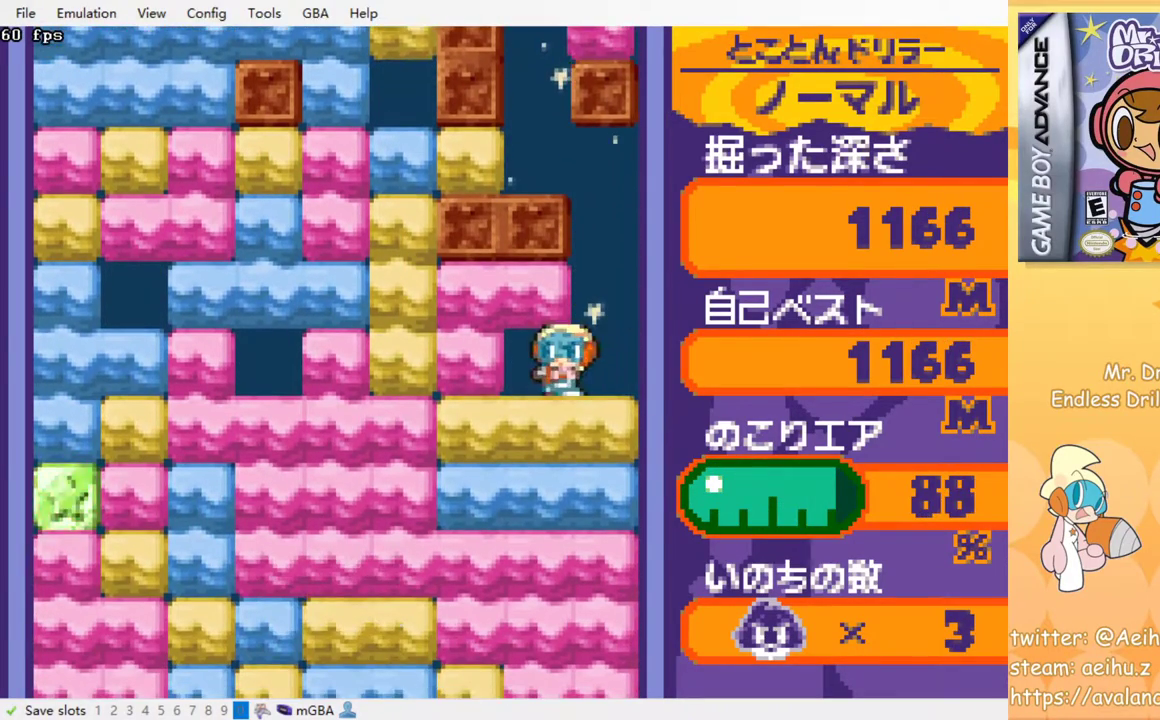
{"buttons": ["SQUARE", "DPAD_DOWN"], "left_stick": "center", "events": [[33, "DPAD_DOWN", "down"], [33, "DPAD_LEFT", "up"], [100, "SQUARE", "down"], [217, "SQUARE", "up"], [283, "SQUARE", "down"], [400, "SQUARE", "up"], [467, "SQUARE", "down"]]}
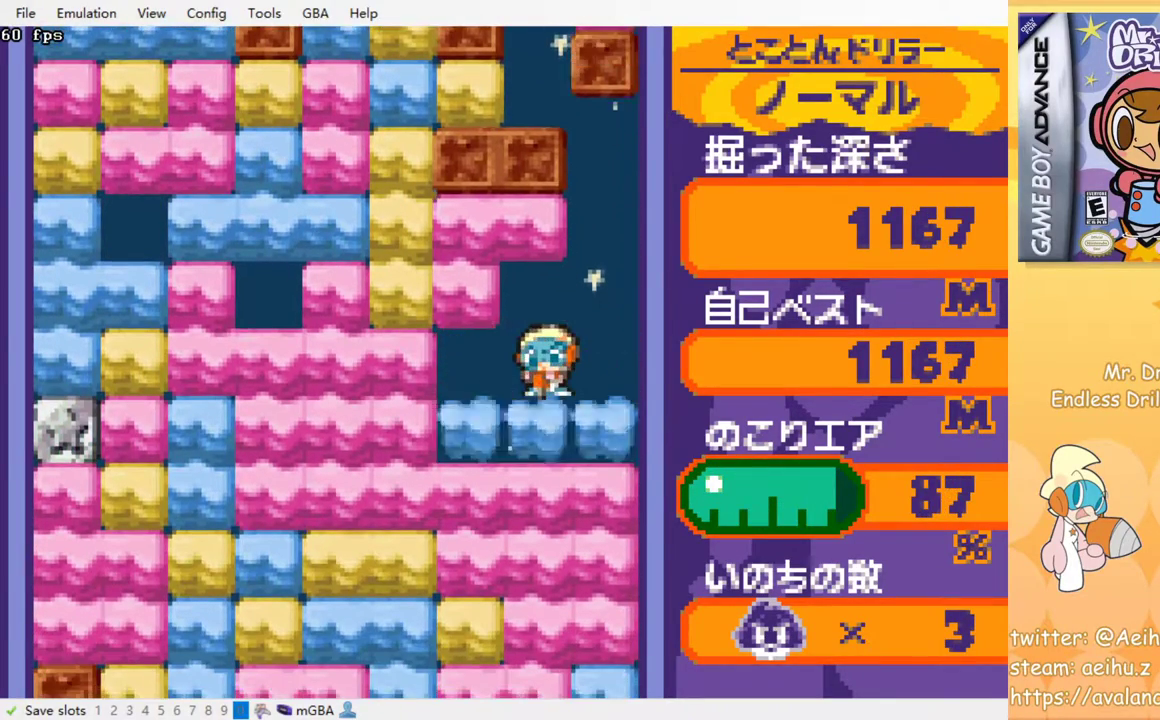
{"buttons": ["SQUARE"], "left_stick": "center", "events": [[50, "SQUARE", "up"], [117, "SQUARE", "down"], [233, "SQUARE", "up"], [250, "DPAD_DOWN", "up"], [300, "SQUARE", "down"], [383, "SQUARE", "up"], [467, "SQUARE", "down"]]}